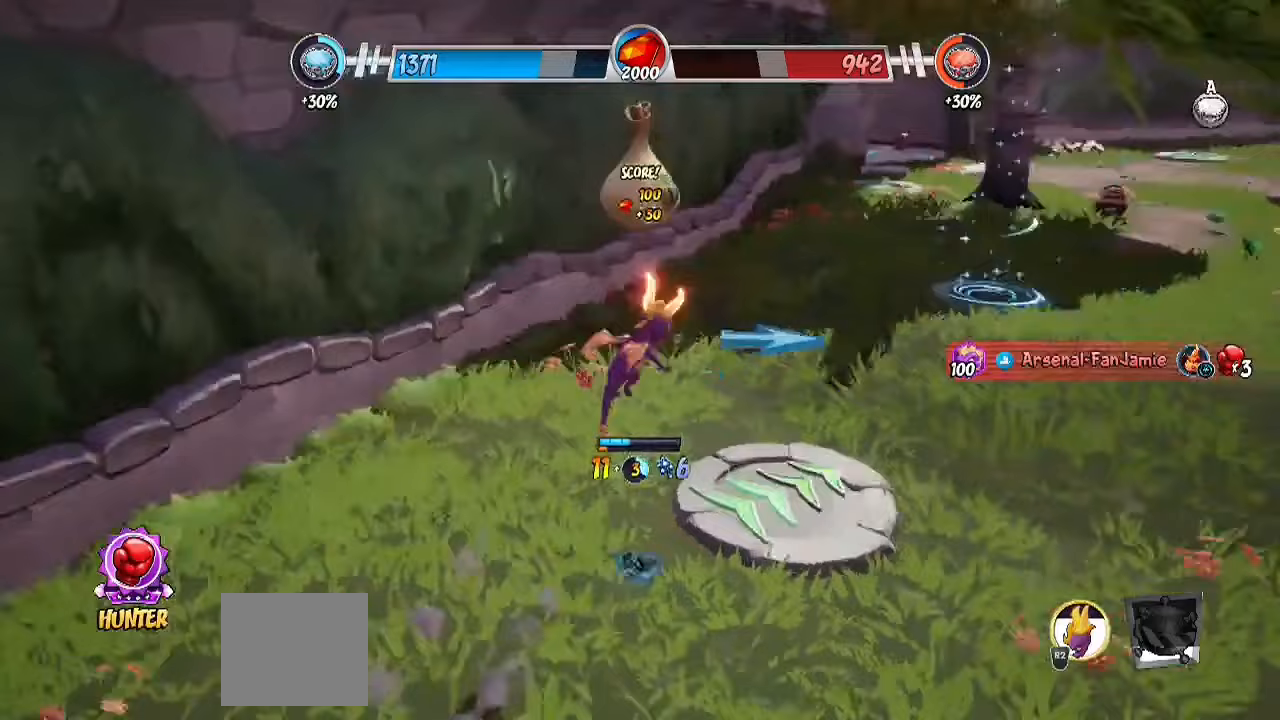
Gameplay with a controller (PlayStation layout); each line is a JSON object with the inputs held at the frame after it. "events" lists button and stick changes between this image and that frame as [ms after this image, input, new state], when the widget could be followed in between. Not read: R1 R3.
{"buttons": ["R2"], "left_stick": "up", "right_stick": "center", "events": [[150, "left_stick", "up"]]}
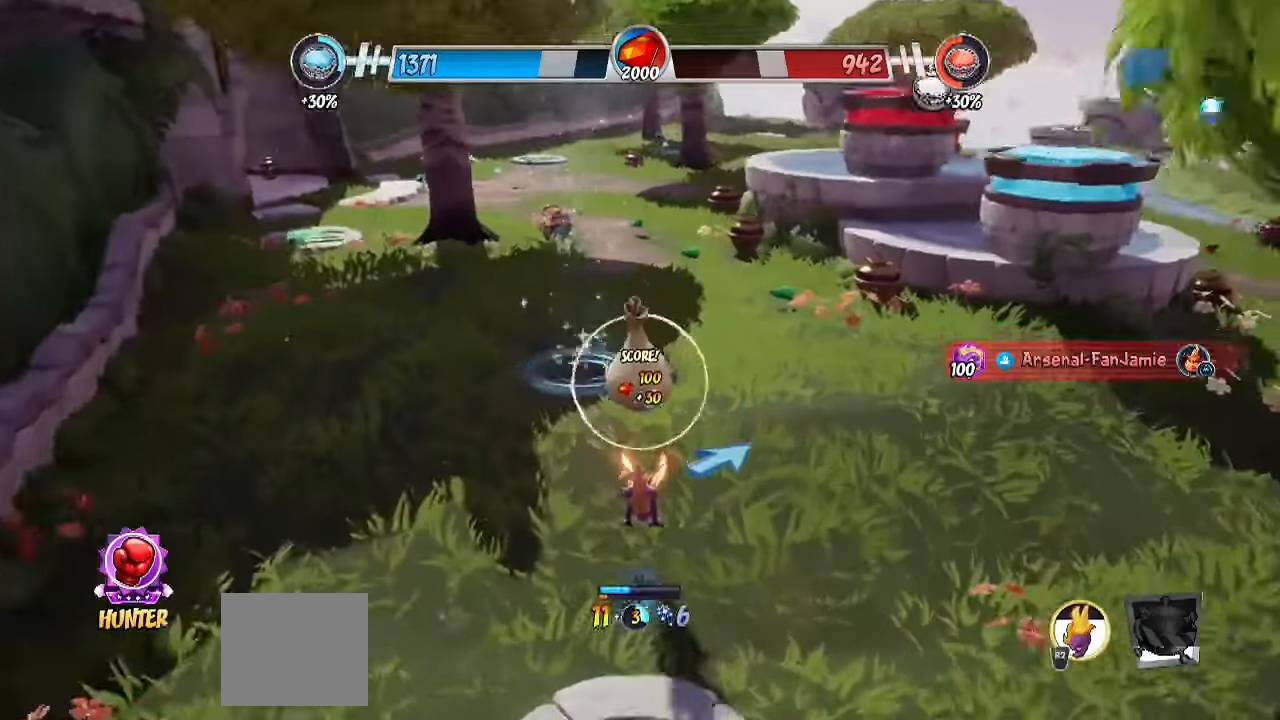
{"buttons": [], "left_stick": "up", "right_stick": "center", "events": [[50, "CROSS", "down"], [183, "CROSS", "up"], [450, "R2", "up"]]}
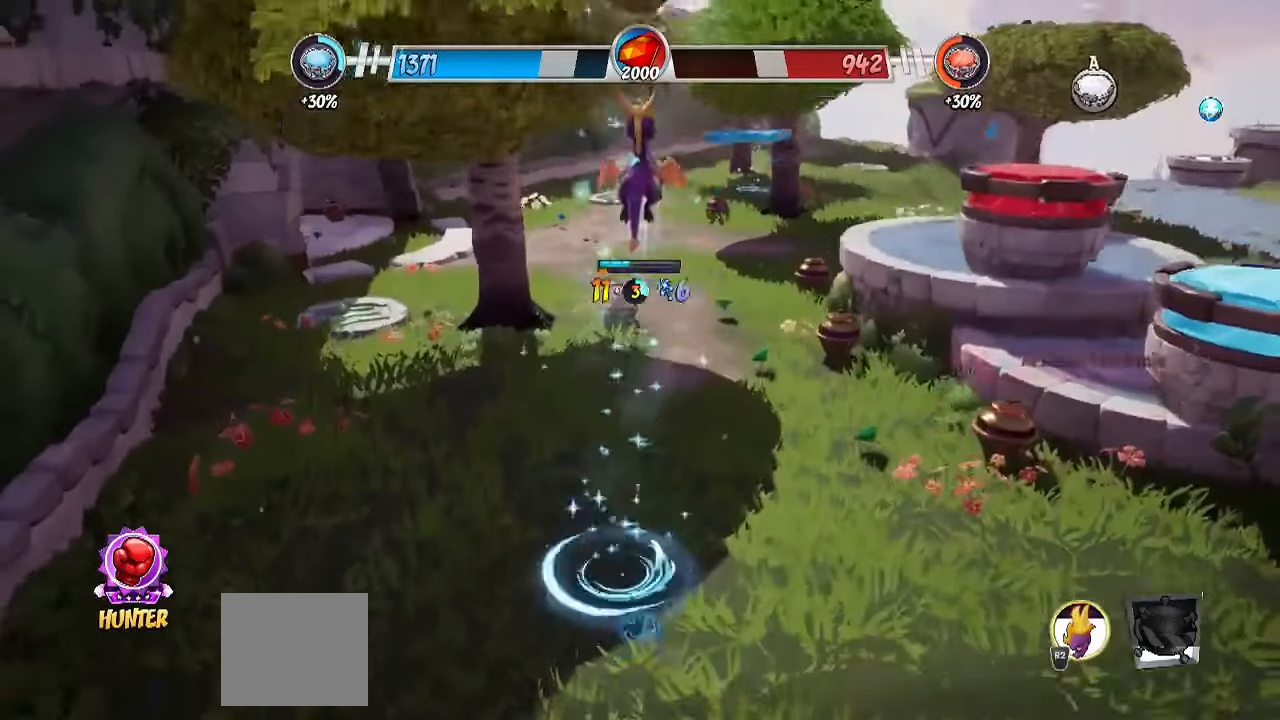
{"buttons": ["R2"], "left_stick": "up", "right_stick": "down-right", "events": [[50, "right_stick", "down-right"], [100, "R2", "down"]]}
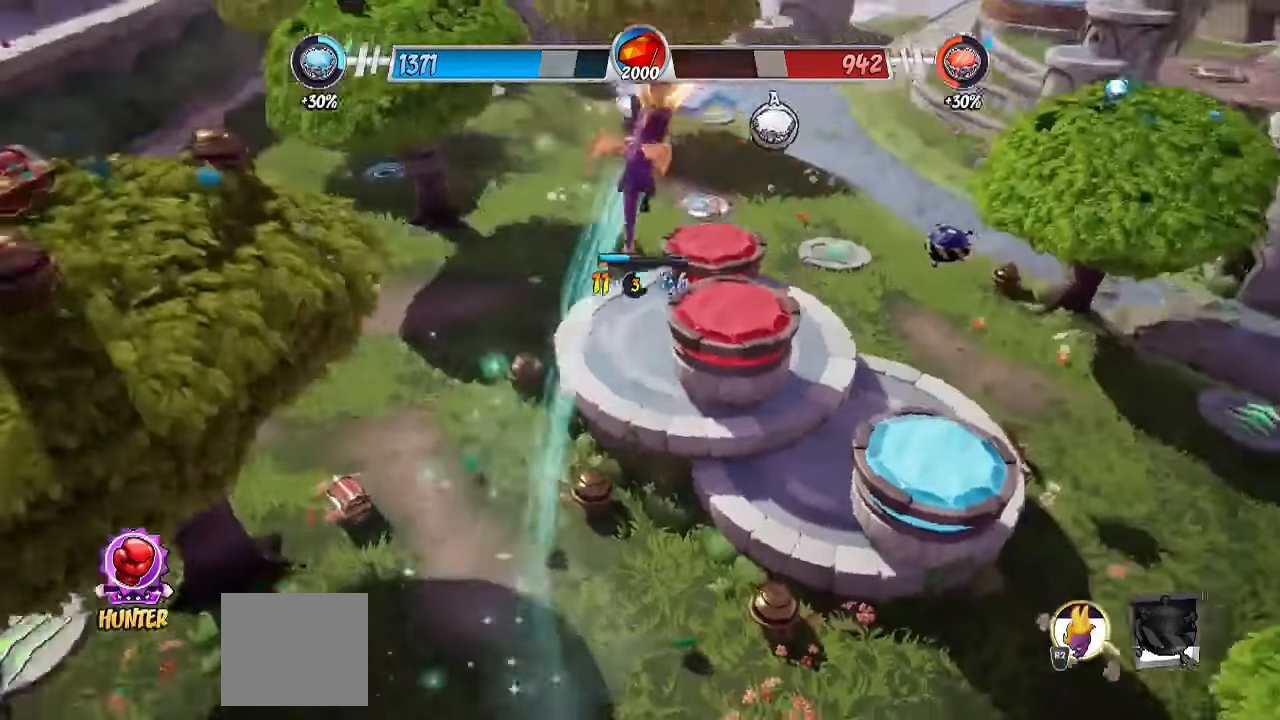
{"buttons": ["R2"], "left_stick": "up-left", "right_stick": "center", "events": [[217, "right_stick", "center"], [417, "left_stick", "up-left"]]}
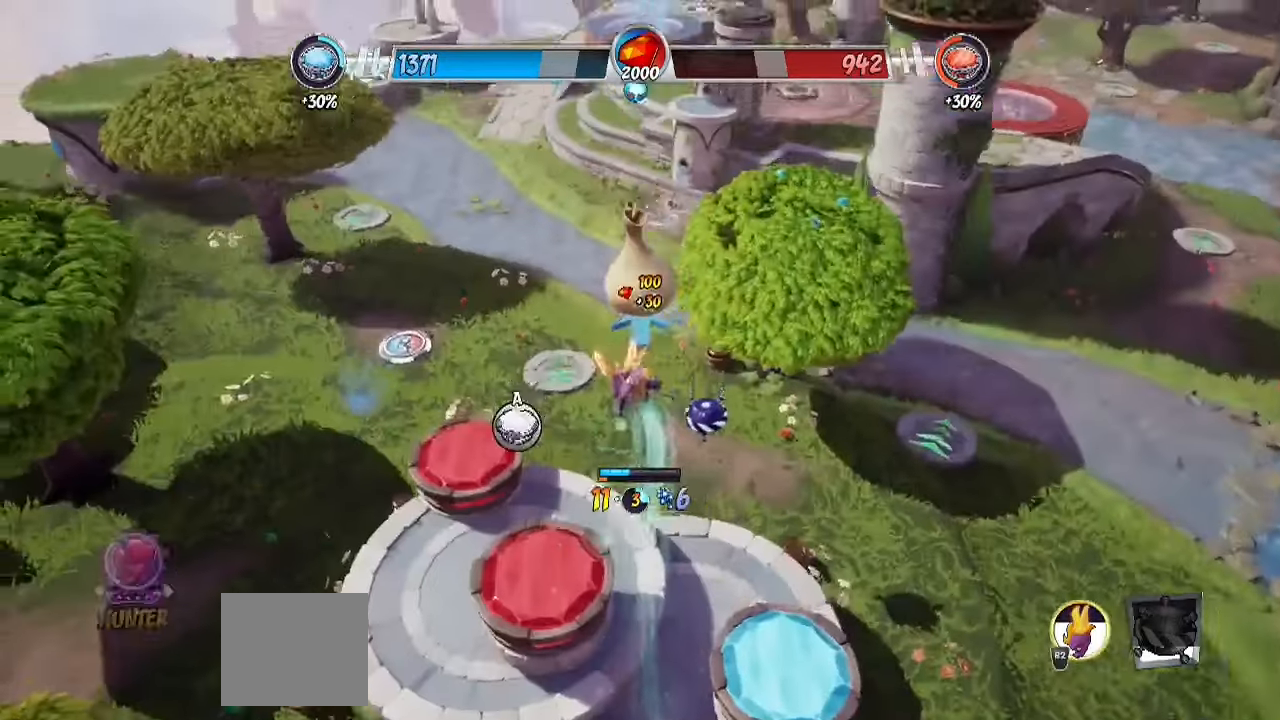
{"buttons": [], "left_stick": "up", "right_stick": "center", "events": [[133, "R2", "up"], [150, "left_stick", "down-left"], [233, "left_stick", "down-right"], [467, "left_stick", "up"]]}
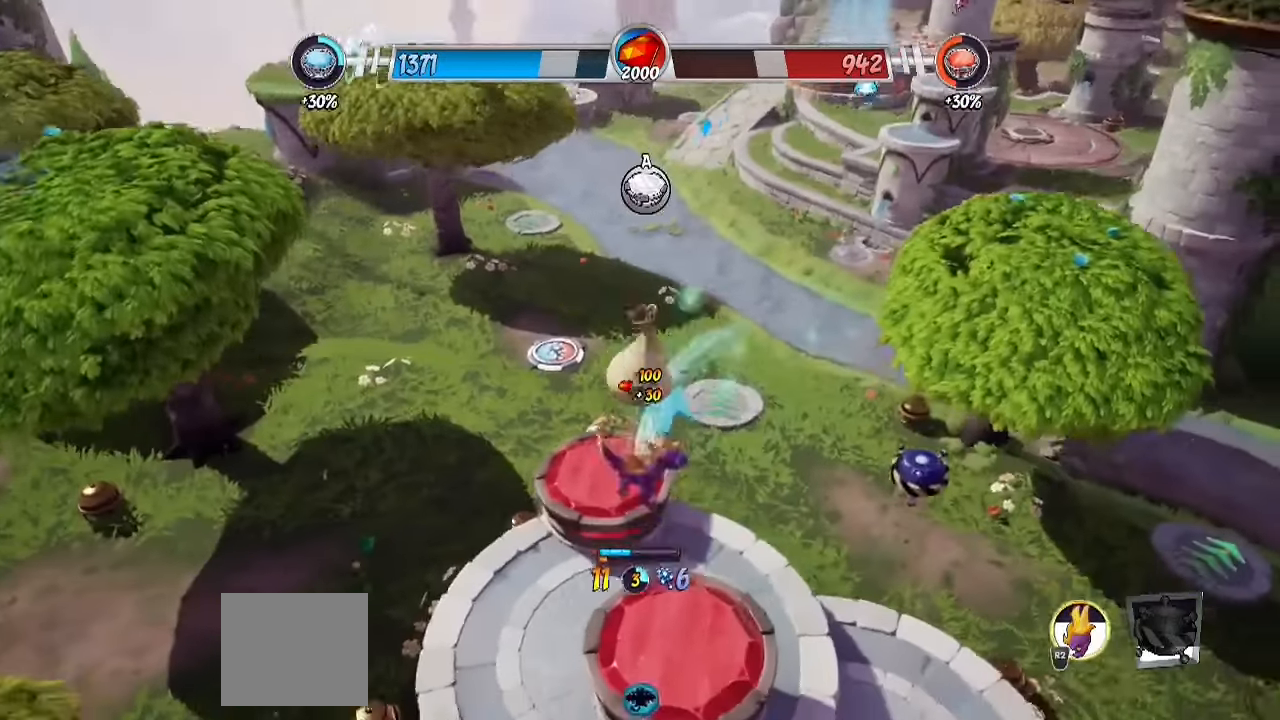
{"buttons": ["R2"], "left_stick": "up", "right_stick": "up-left", "events": [[117, "R2", "down"], [183, "right_stick", "up-left"]]}
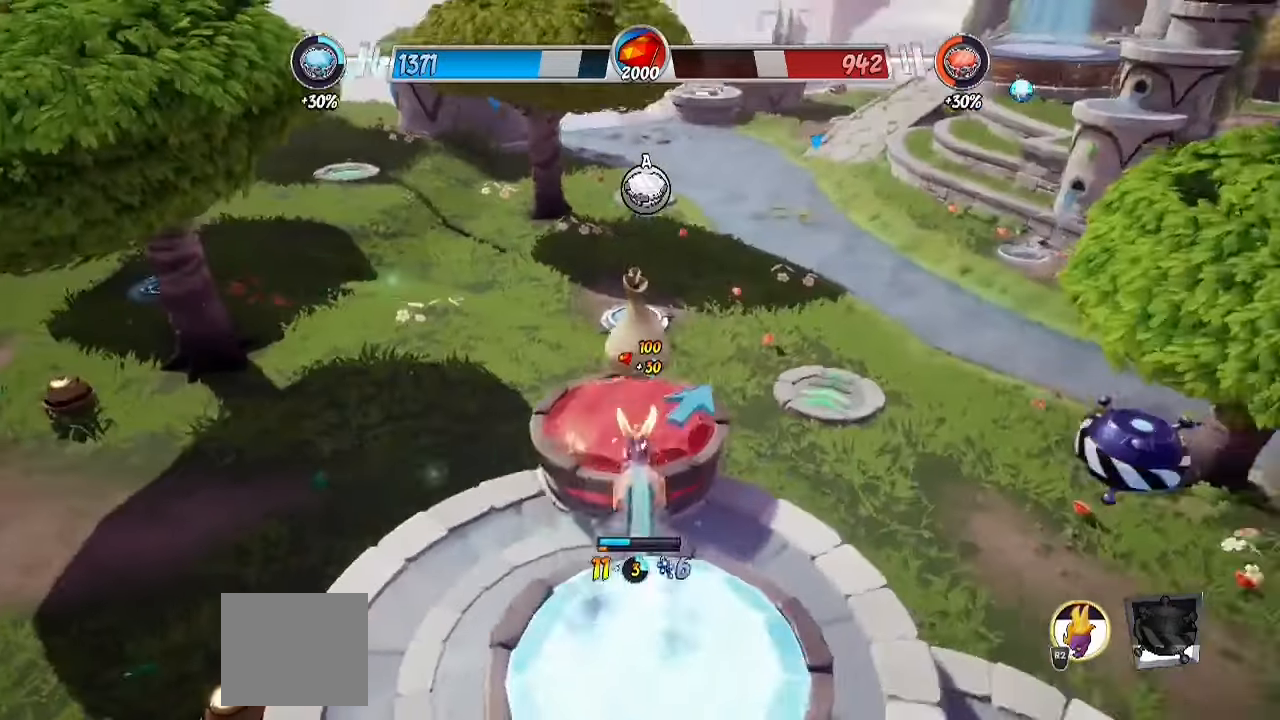
{"buttons": ["CROSS", "R2"], "left_stick": "up-left", "right_stick": "center", "events": [[200, "right_stick", "center"], [367, "CROSS", "down"], [383, "left_stick", "up-left"]]}
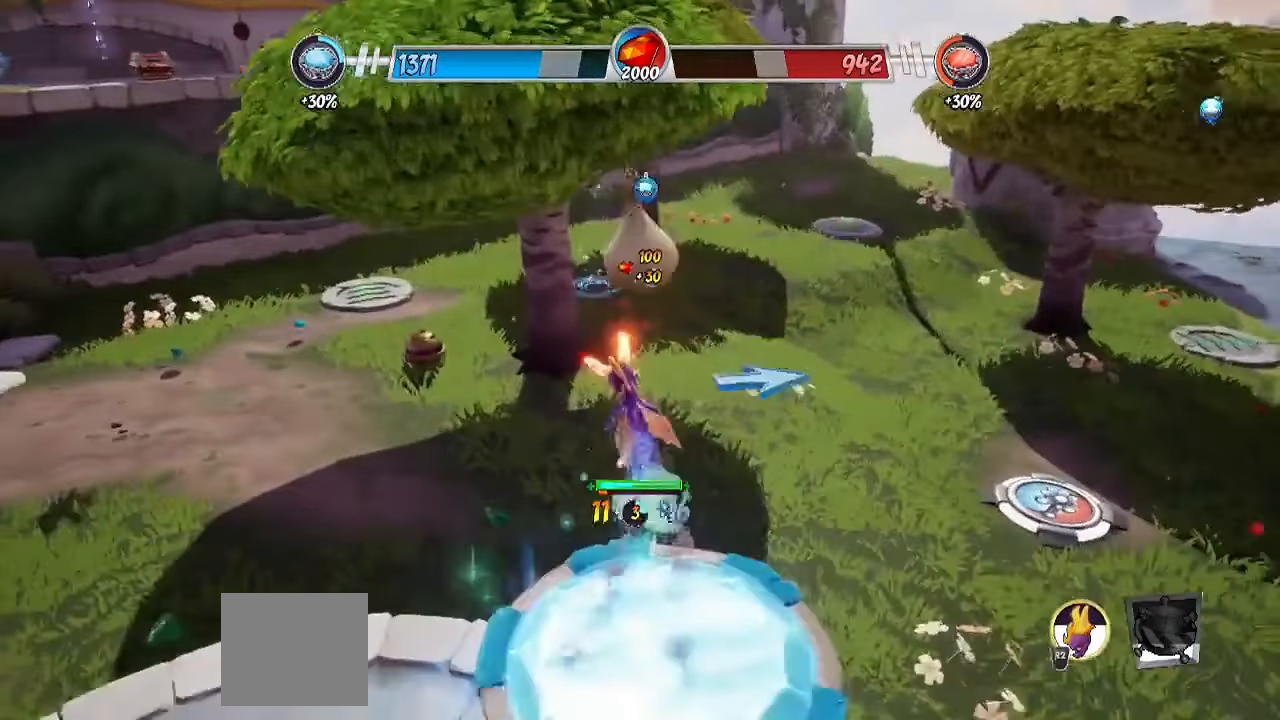
{"buttons": ["R2"], "left_stick": "up", "right_stick": "center", "events": [[300, "CROSS", "up"], [317, "left_stick", "up"]]}
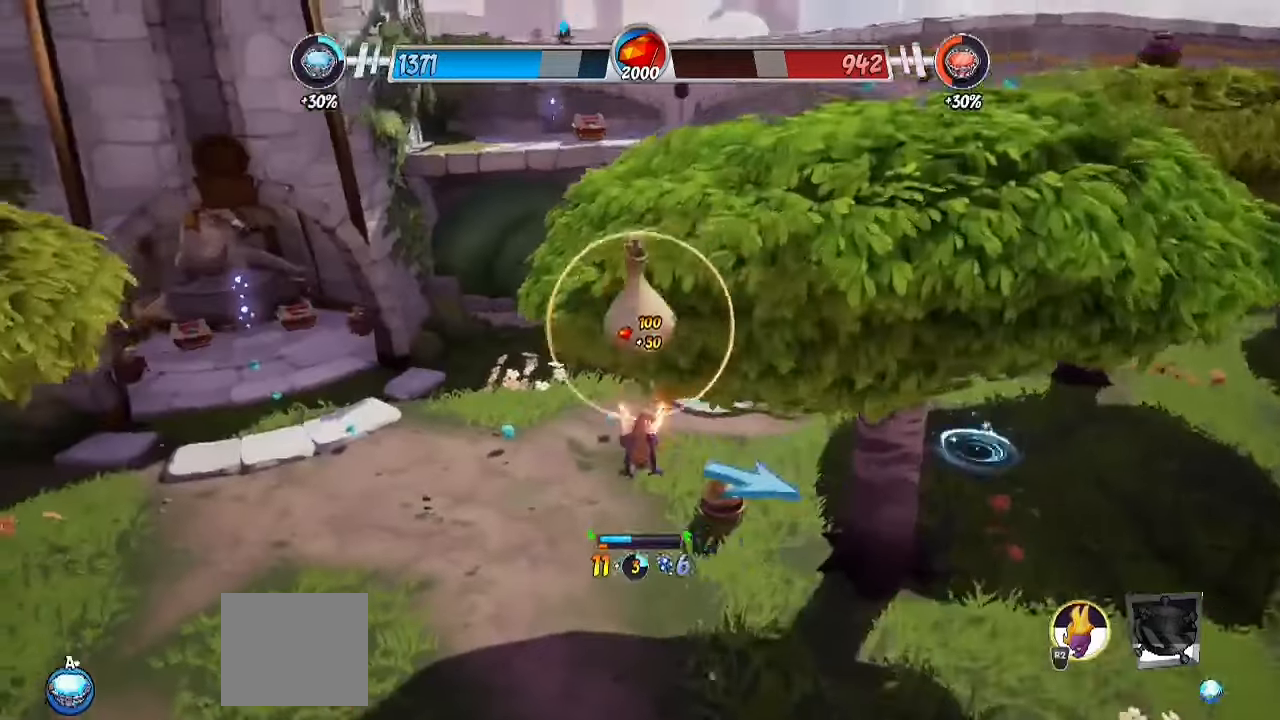
{"buttons": ["R2"], "left_stick": "up", "right_stick": "center", "events": []}
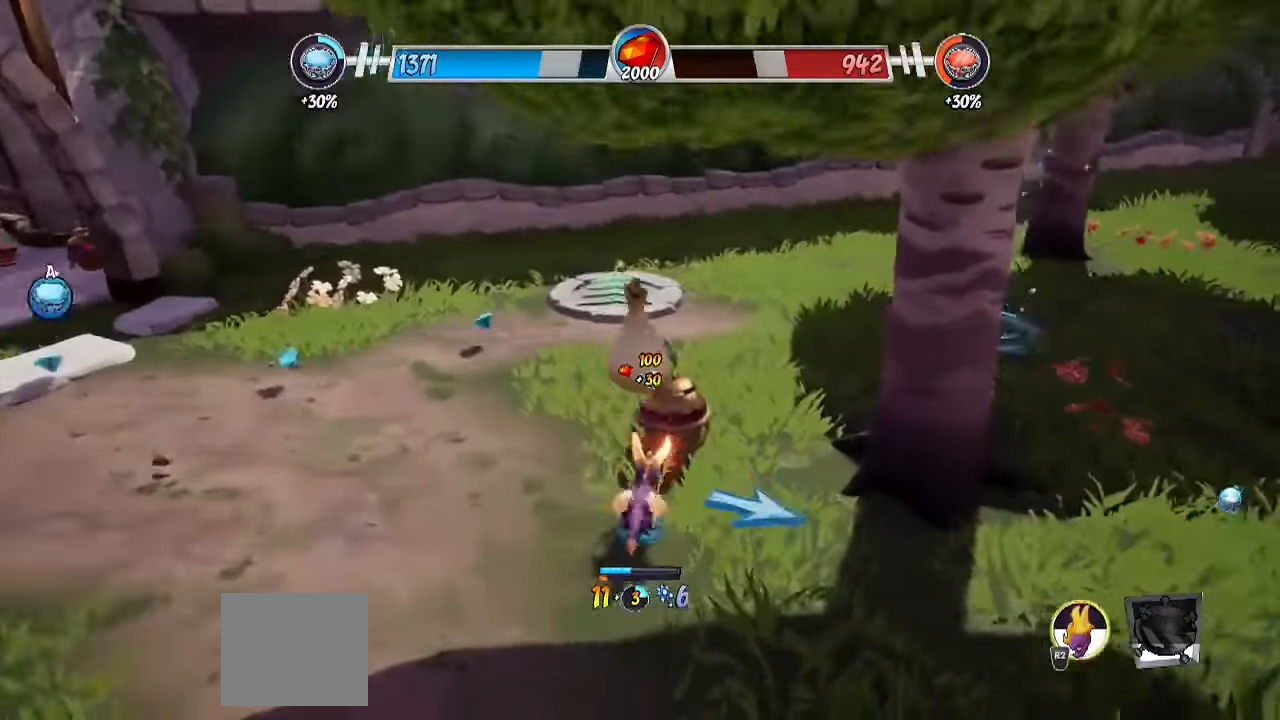
{"buttons": ["R2"], "left_stick": "up-right", "right_stick": "left", "events": [[33, "CROSS", "down"], [150, "left_stick", "up-right"], [167, "CROSS", "up"], [433, "right_stick", "left"]]}
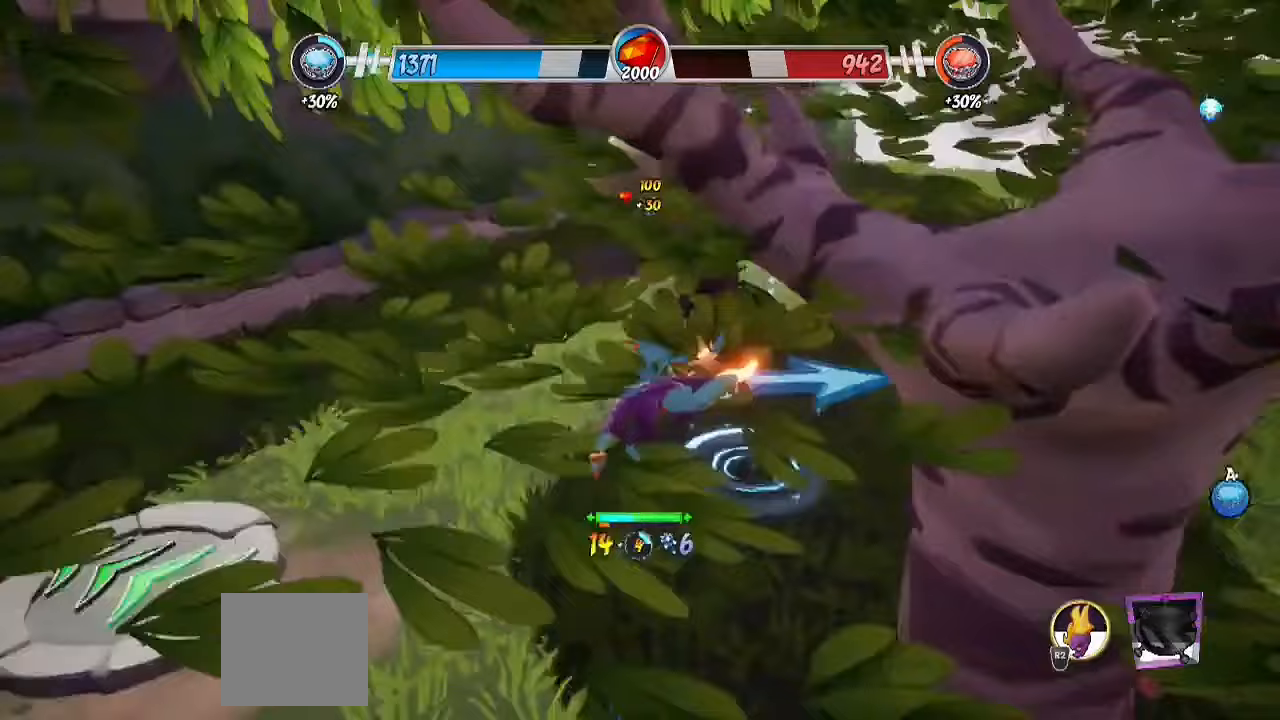
{"buttons": [], "left_stick": "up-right", "right_stick": "center", "events": [[283, "R2", "up"], [350, "right_stick", "center"]]}
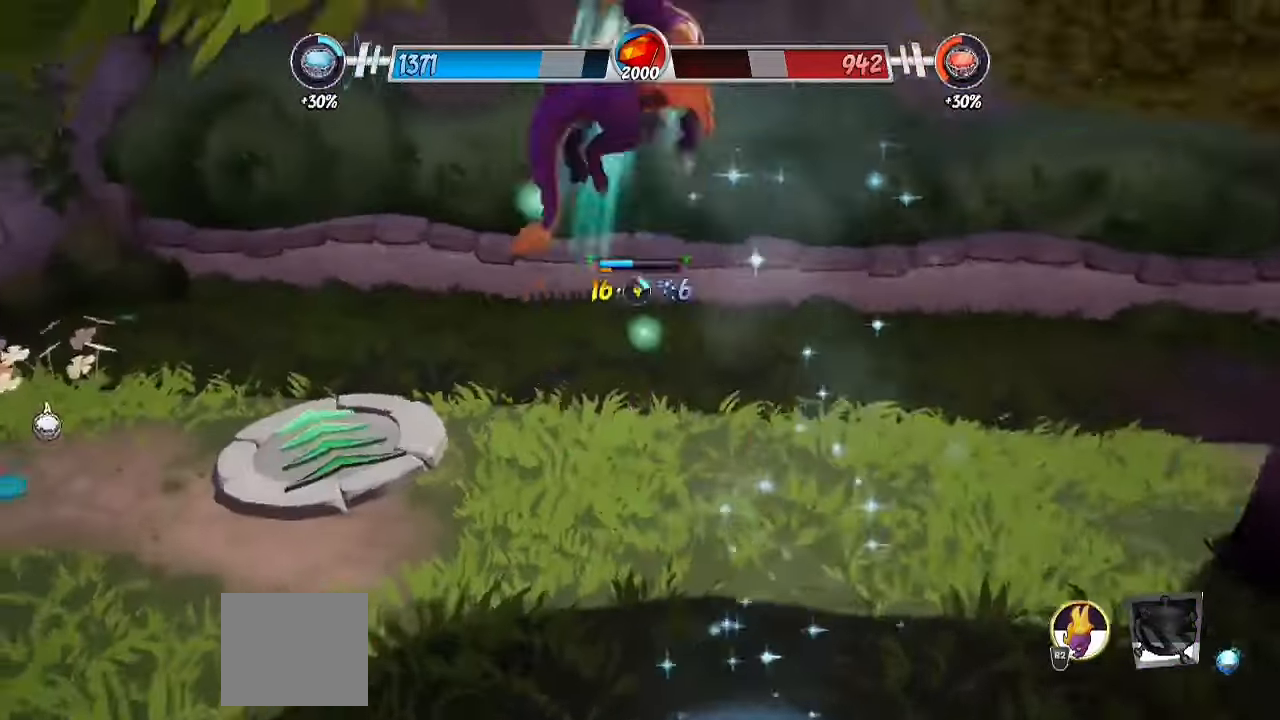
{"buttons": [], "left_stick": "up-right", "right_stick": "left", "events": [[400, "right_stick", "left"]]}
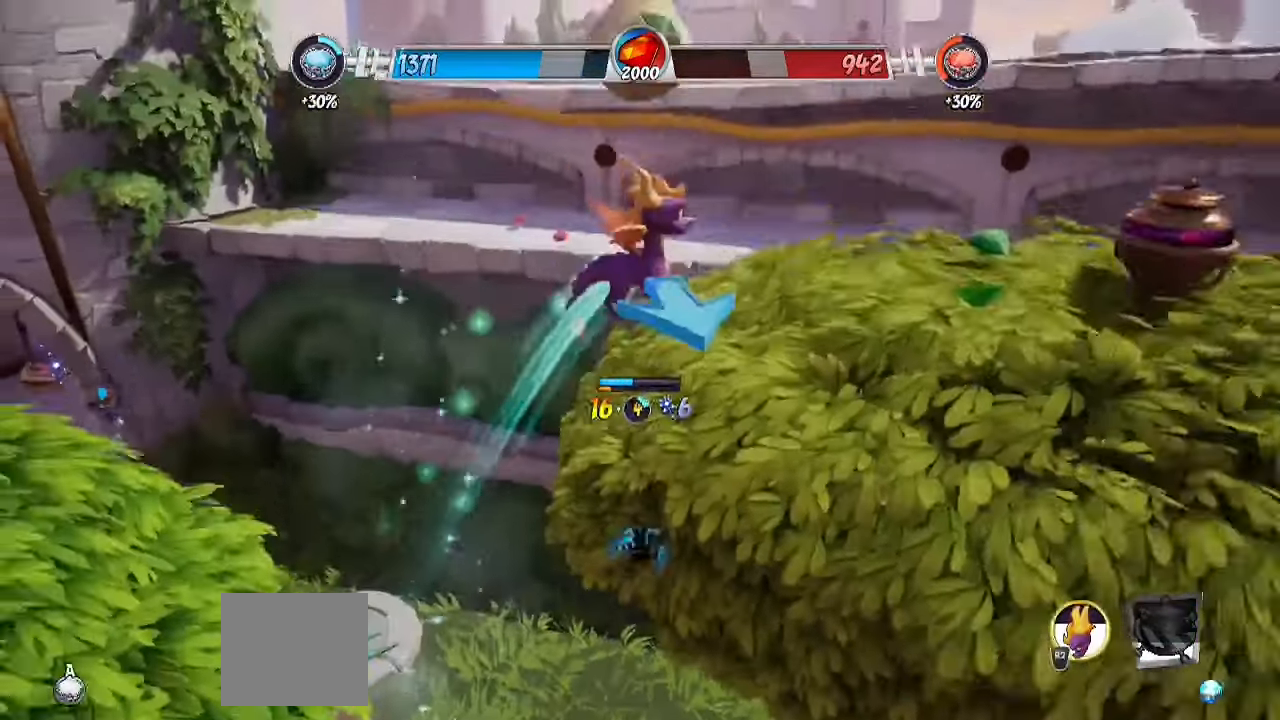
{"buttons": [], "left_stick": "up-right", "right_stick": "center", "events": [[267, "right_stick", "center"], [350, "SQUARE", "down"], [467, "SQUARE", "up"]]}
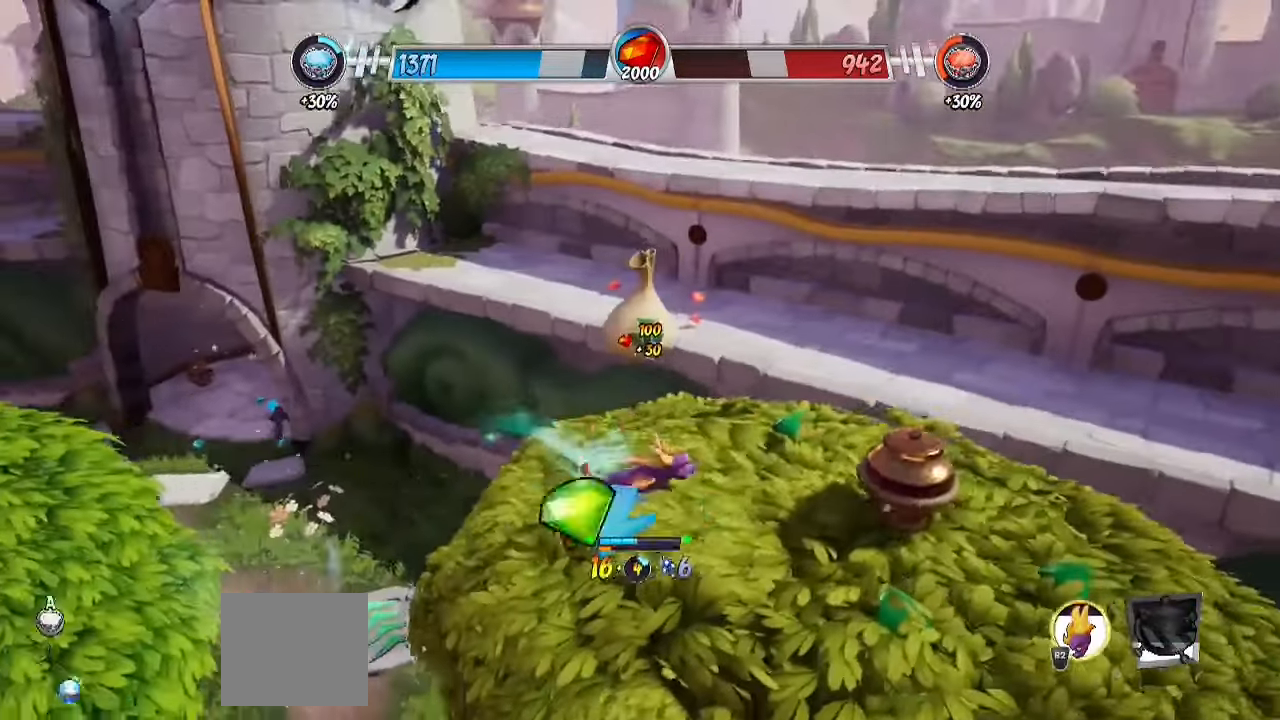
{"buttons": ["R2"], "left_stick": "up-left", "right_stick": "left", "events": [[50, "right_stick", "left"], [183, "left_stick", "up-left"], [367, "R2", "down"]]}
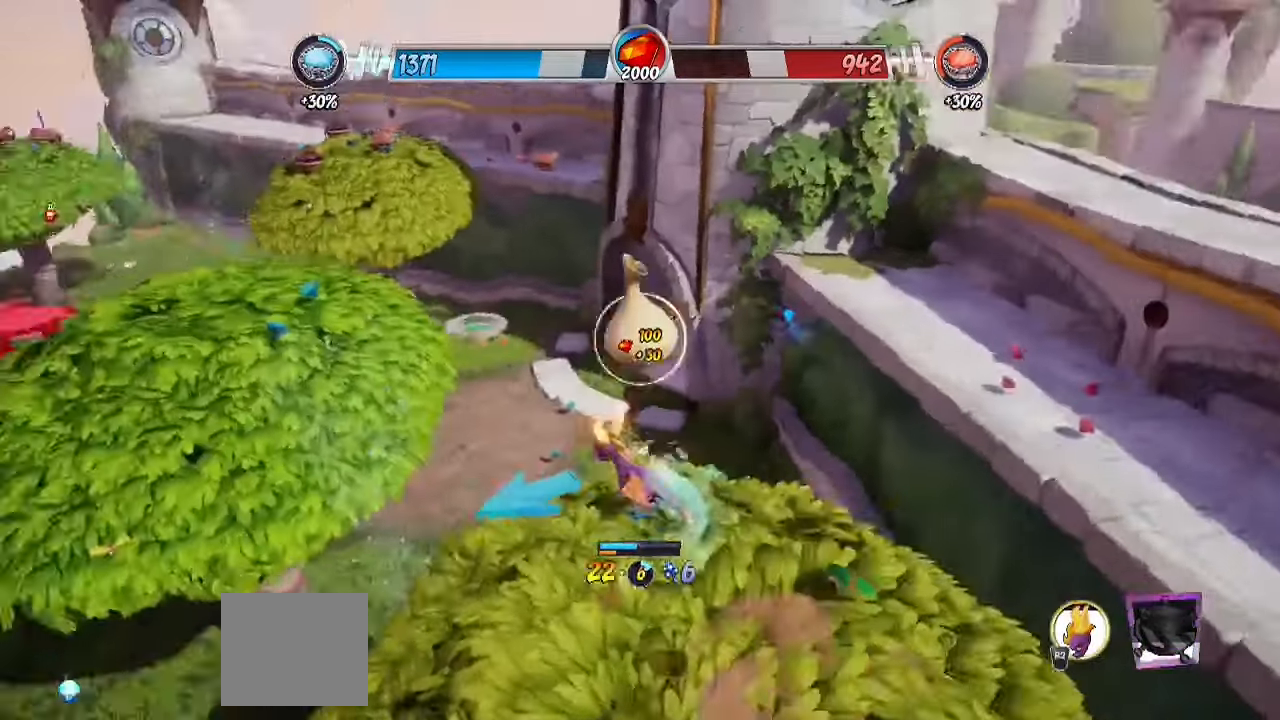
{"buttons": ["R2"], "left_stick": "up-left", "right_stick": "center", "events": [[17, "right_stick", "center"], [100, "CROSS", "down"], [333, "CROSS", "up"]]}
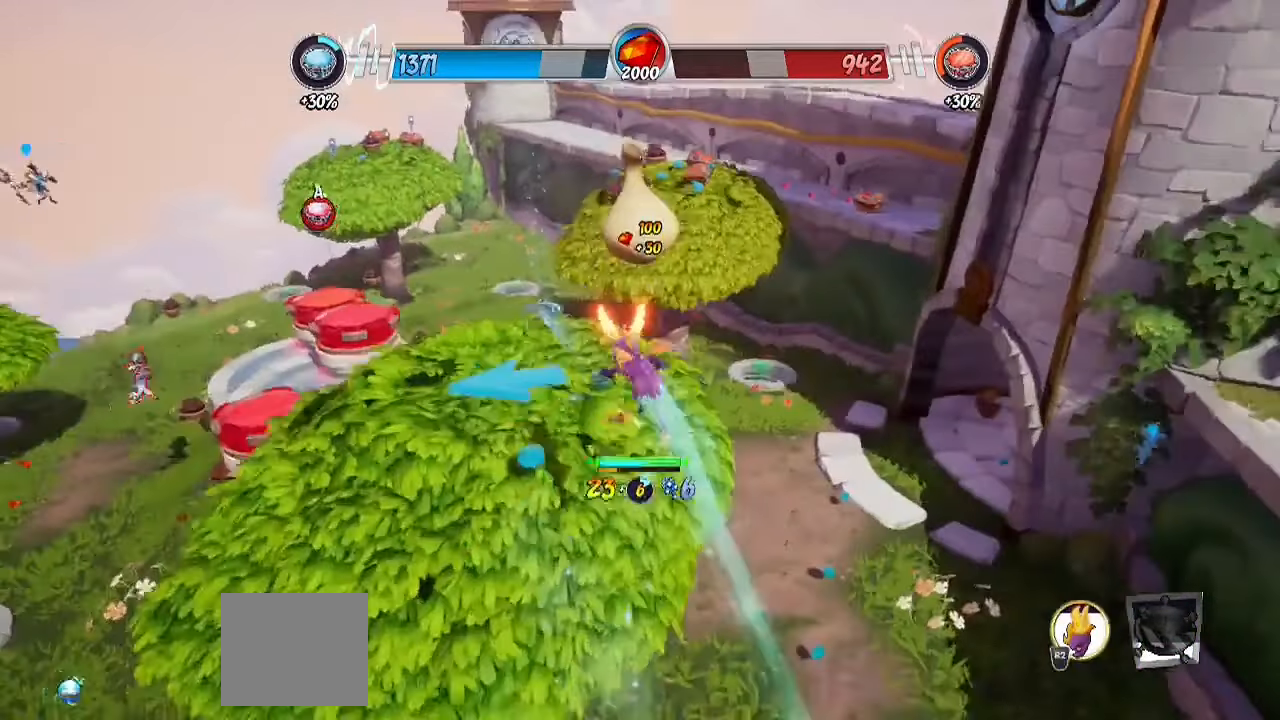
{"buttons": ["R2"], "left_stick": "up", "right_stick": "center", "events": [[33, "L1", "down"], [100, "L1", "up"], [183, "right_stick", "right"], [383, "right_stick", "center"], [500, "left_stick", "up"]]}
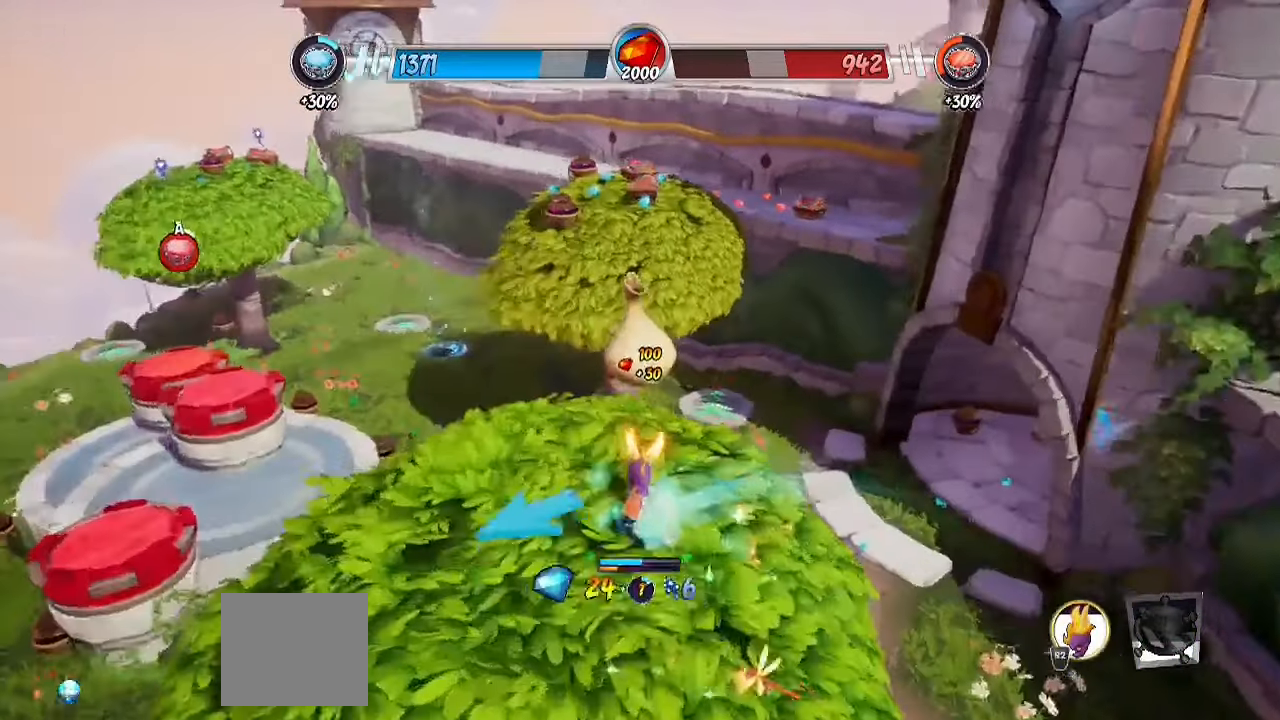
{"buttons": ["R2"], "left_stick": "up", "right_stick": "center", "events": [[133, "CROSS", "down"], [467, "CROSS", "up"]]}
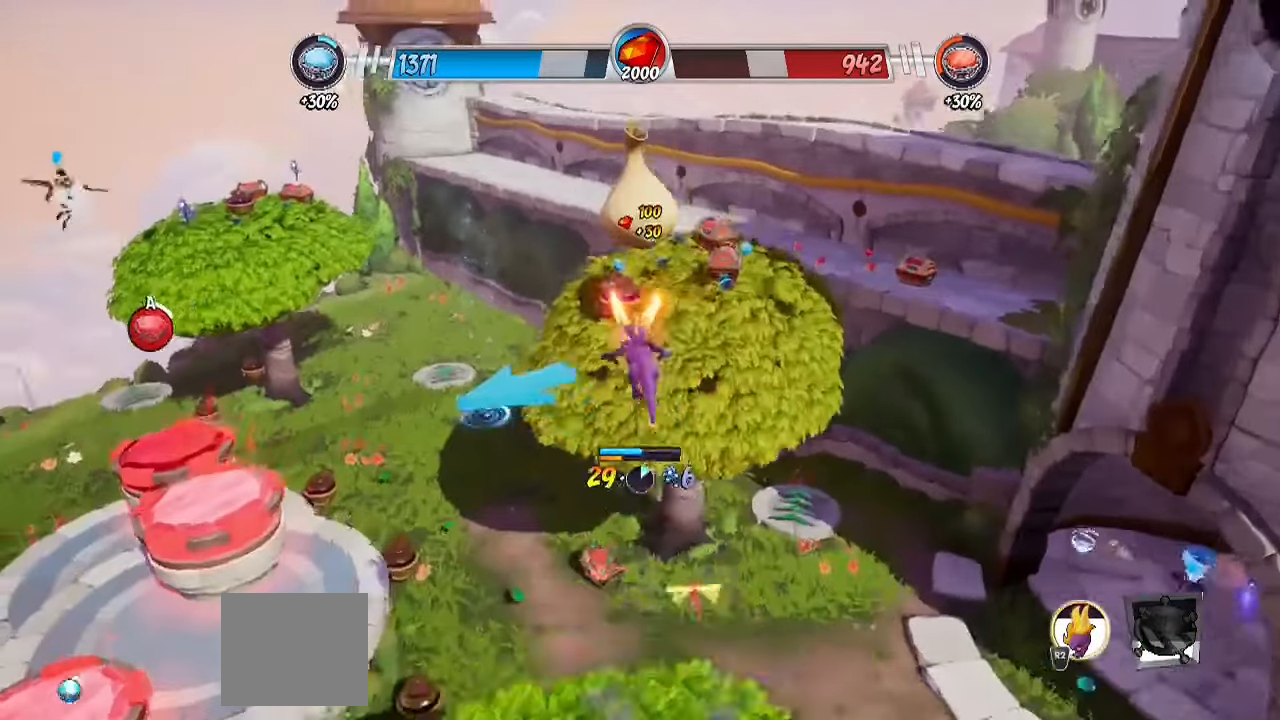
{"buttons": ["R2"], "left_stick": "up", "right_stick": "left", "events": [[50, "R2", "up"], [67, "CROSS", "down"], [150, "R2", "down"], [183, "CROSS", "up"], [450, "right_stick", "left"]]}
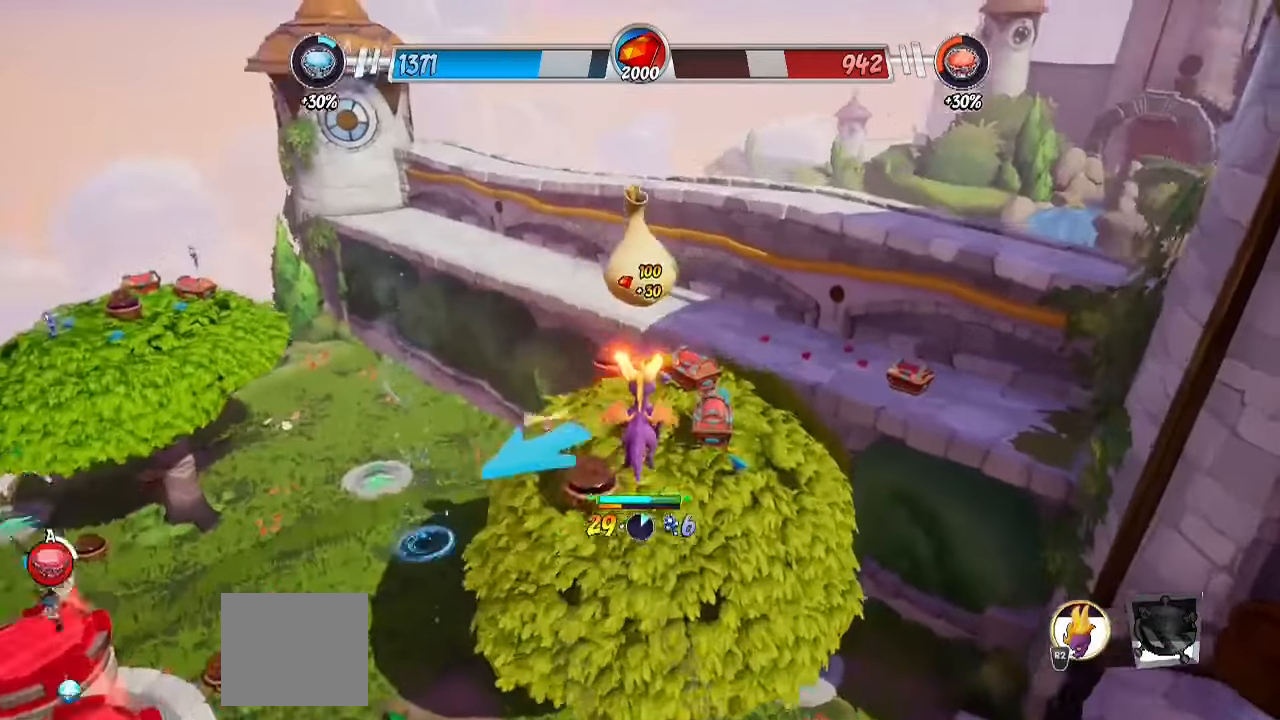
{"buttons": ["R2"], "left_stick": "right", "right_stick": "left", "events": [[133, "right_stick", "up-left"], [250, "right_stick", "left"], [267, "left_stick", "up-right"], [400, "left_stick", "right"]]}
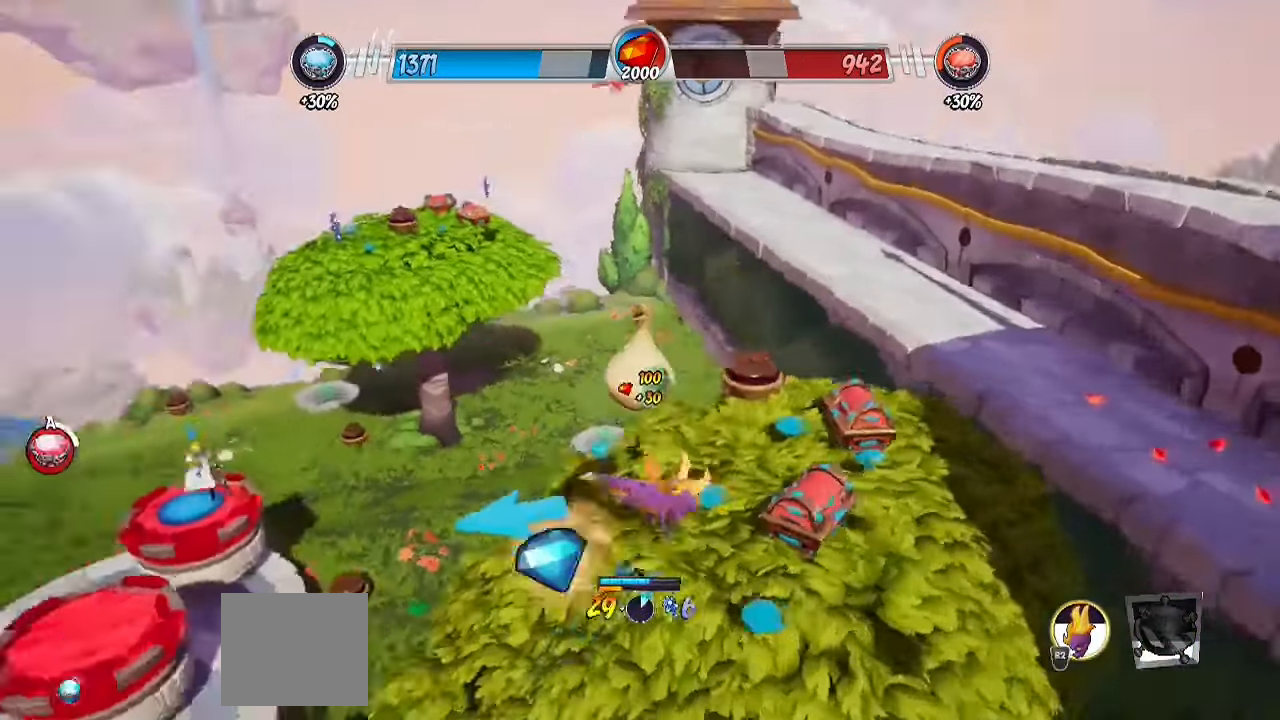
{"buttons": [], "left_stick": "up", "right_stick": "down-left", "events": [[233, "R2", "up"], [250, "left_stick", "up-right"], [250, "right_stick", "center"], [300, "SQUARE", "down"], [400, "left_stick", "up"], [417, "SQUARE", "up"], [467, "right_stick", "down-left"]]}
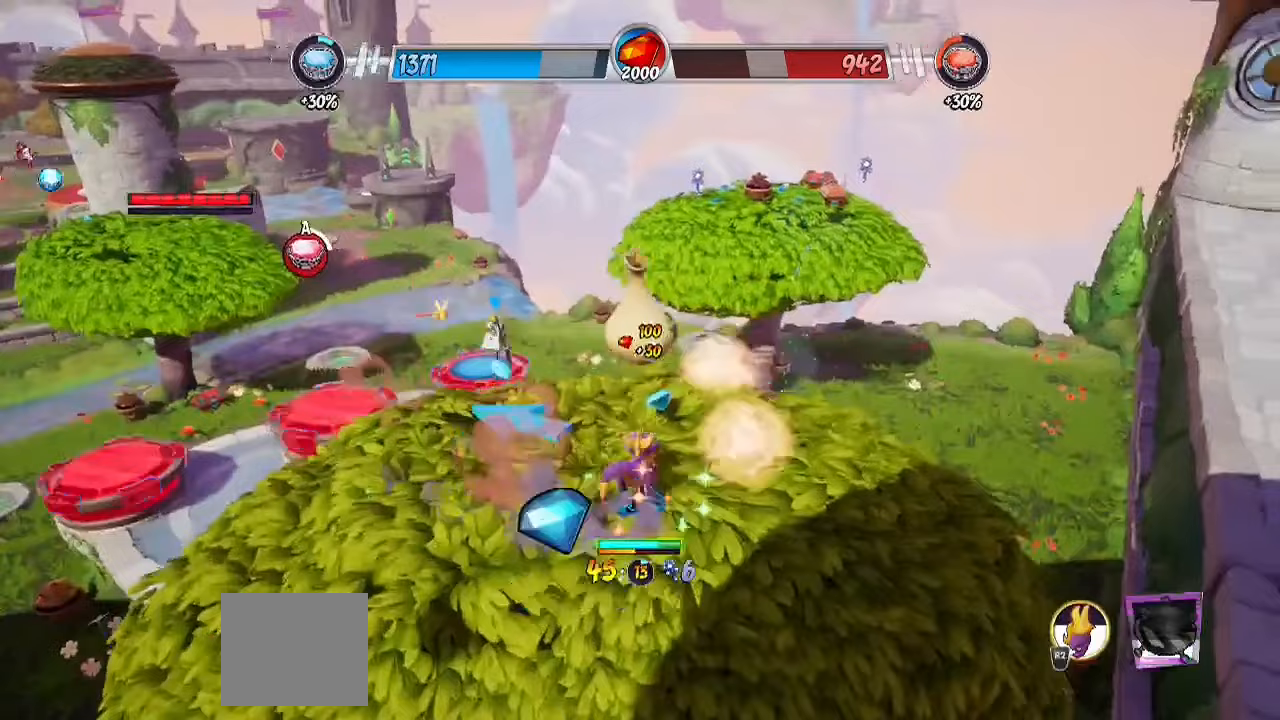
{"buttons": ["R2"], "left_stick": "up-right", "right_stick": "center", "events": [[217, "R2", "down"], [283, "right_stick", "center"], [367, "left_stick", "up-right"]]}
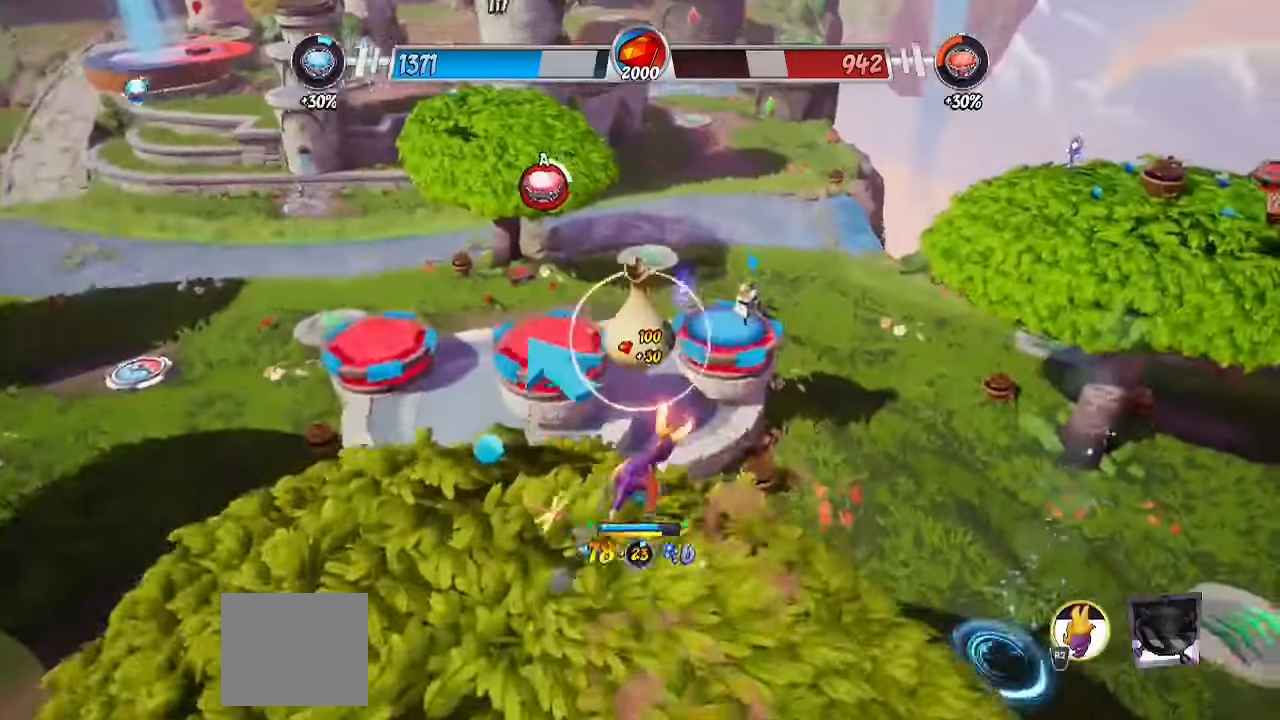
{"buttons": ["CROSS", "R2"], "left_stick": "up", "right_stick": "center", "events": [[33, "CROSS", "down"], [233, "left_stick", "up"]]}
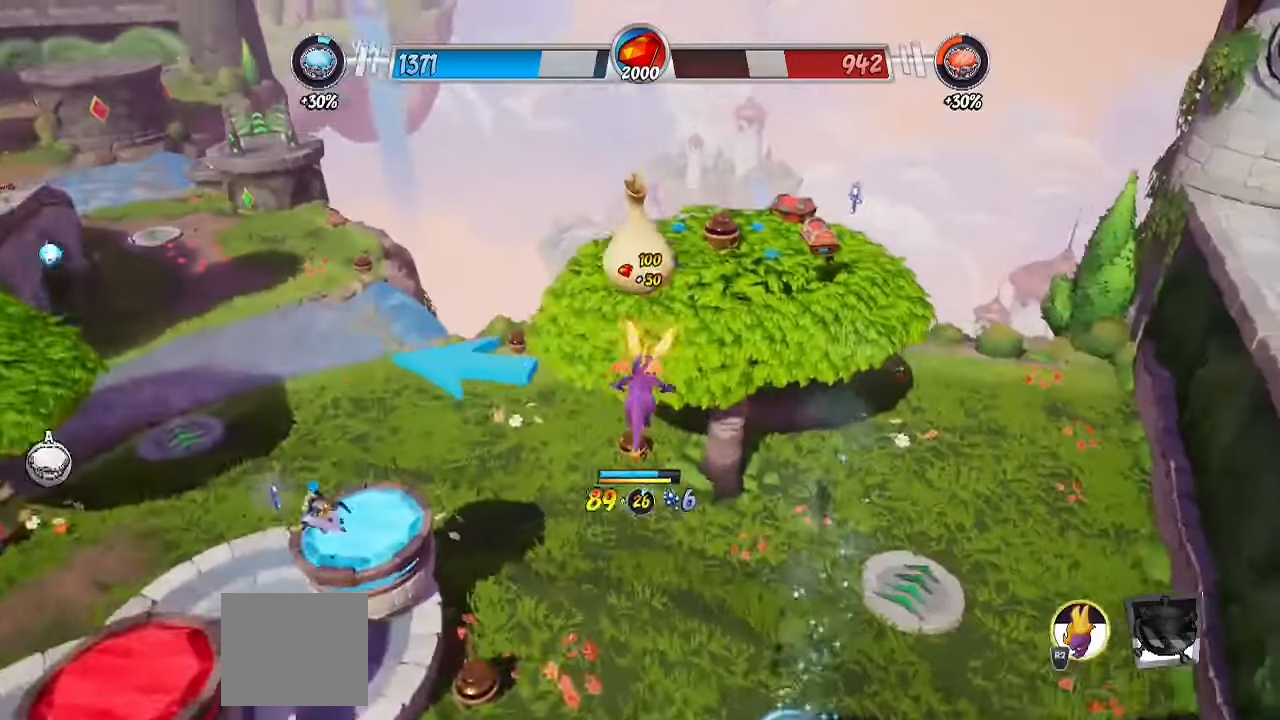
{"buttons": ["R2"], "left_stick": "up", "right_stick": "center", "events": [[17, "CROSS", "up"], [67, "R2", "up"], [117, "CROSS", "down"], [183, "R2", "down"], [333, "CROSS", "up"]]}
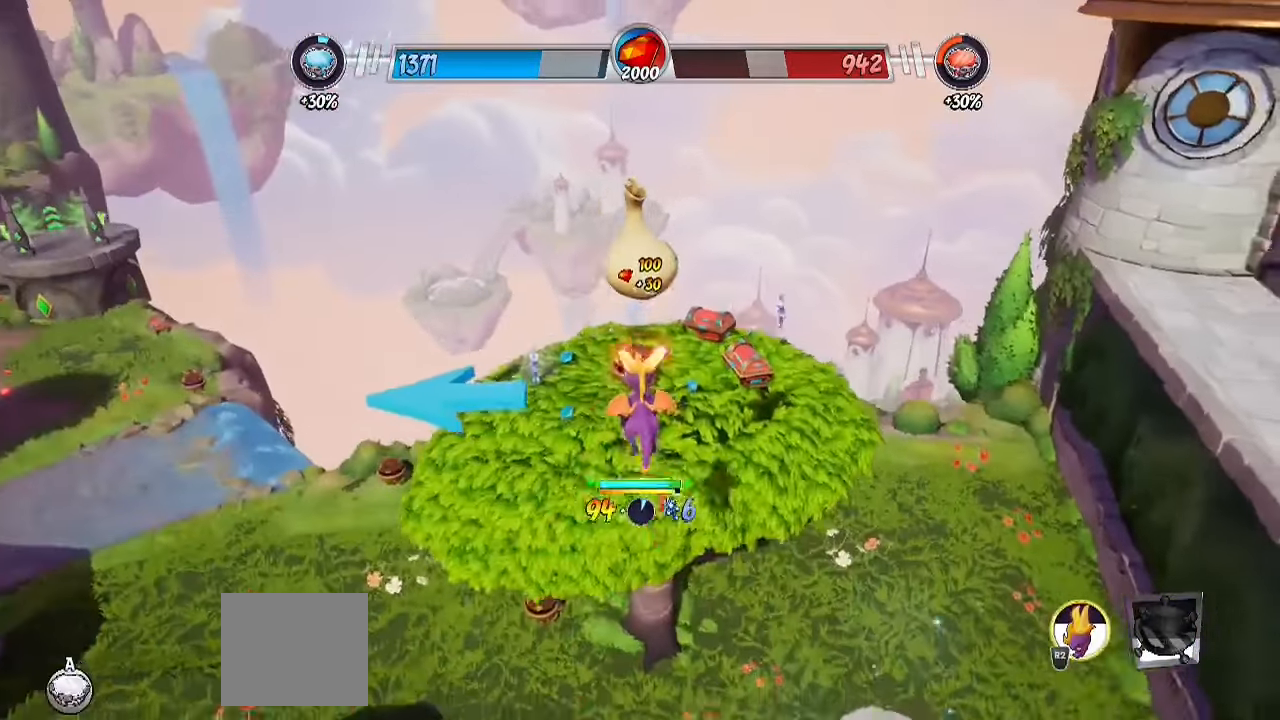
{"buttons": ["R2"], "left_stick": "up", "right_stick": "center", "events": [[117, "right_stick", "down"], [367, "right_stick", "center"]]}
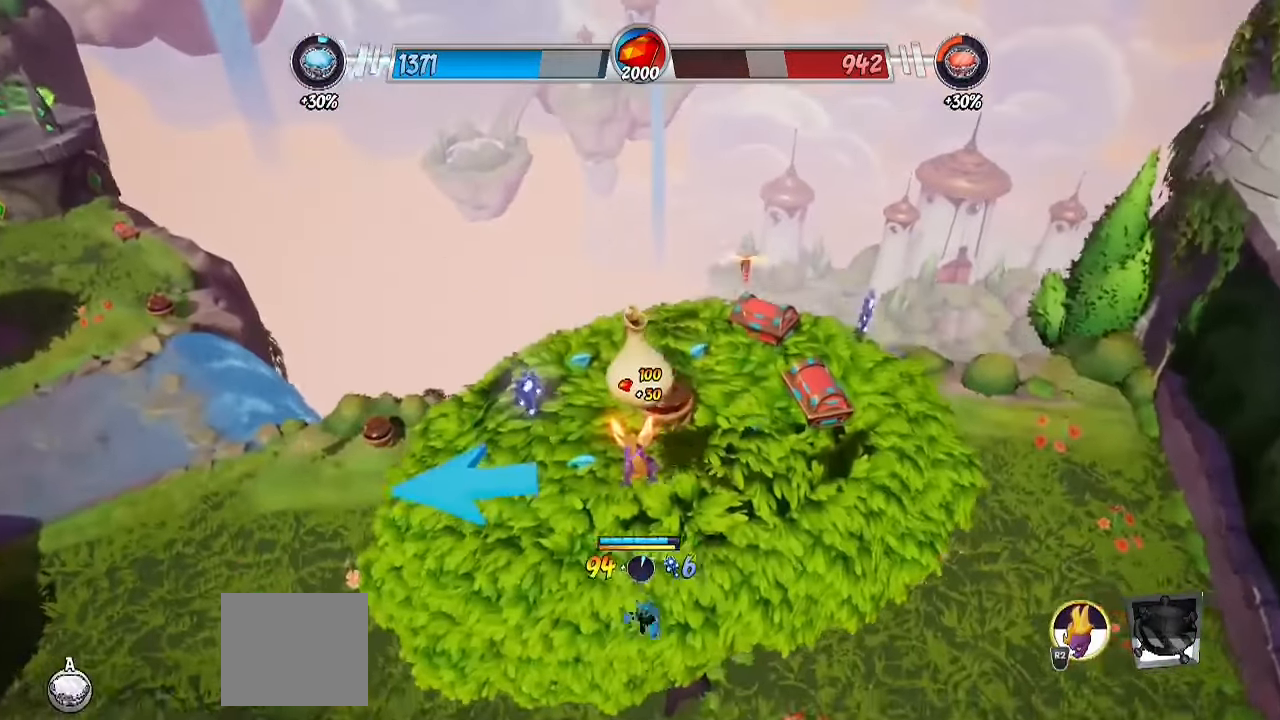
{"buttons": ["SQUARE"], "left_stick": "down-right", "right_stick": "center", "events": [[133, "left_stick", "up-right"], [133, "right_stick", "left"], [317, "left_stick", "right"], [417, "left_stick", "down-right"], [417, "right_stick", "center"], [483, "R2", "up"], [483, "SQUARE", "down"]]}
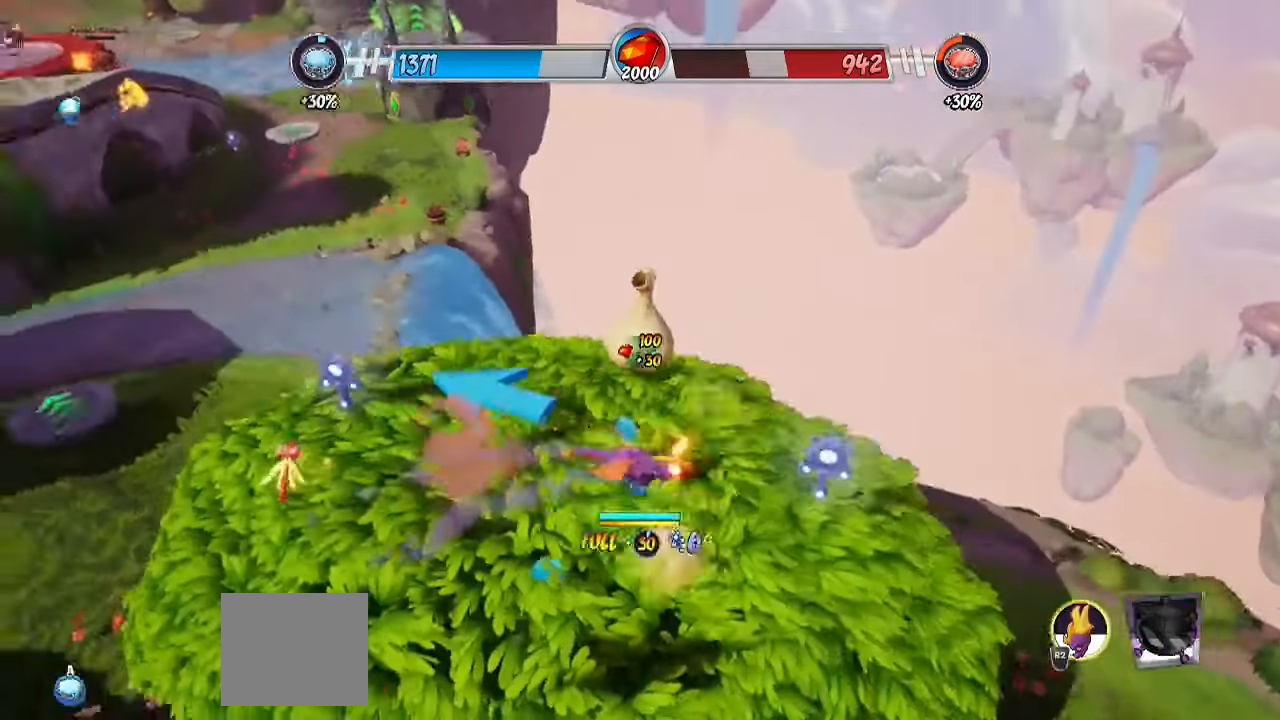
{"buttons": [], "left_stick": "up", "right_stick": "left", "events": [[100, "SQUARE", "up"], [200, "right_stick", "left"], [267, "L1", "down"], [300, "L1", "up"], [300, "left_stick", "up"]]}
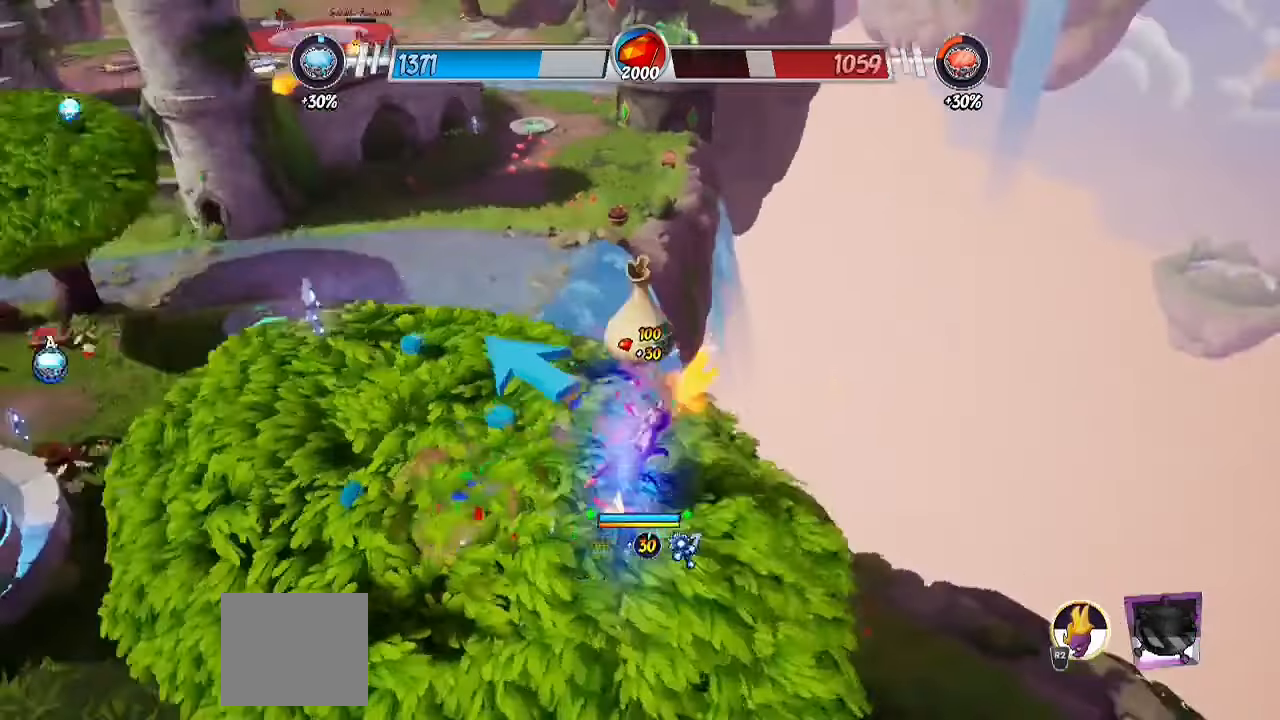
{"buttons": ["R2"], "left_stick": "up", "right_stick": "center", "events": [[17, "R2", "down"], [233, "right_stick", "center"]]}
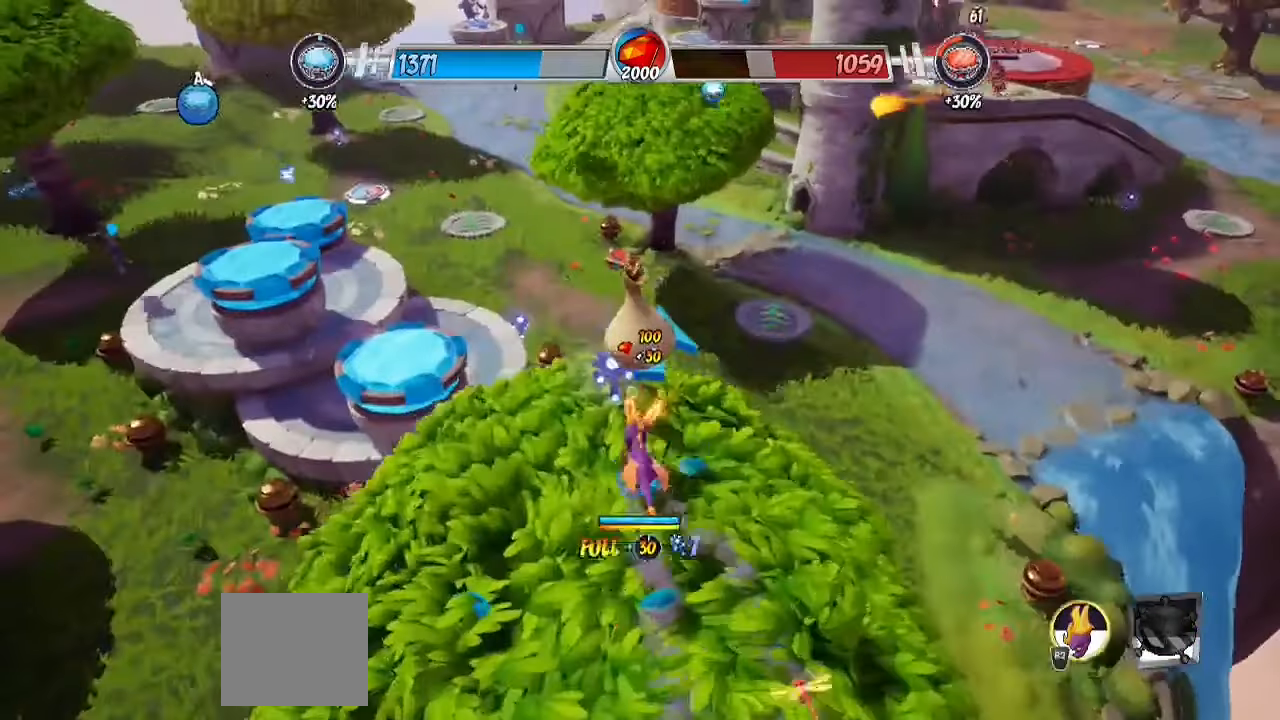
{"buttons": [], "left_stick": "up", "right_stick": "center", "events": [[167, "CROSS", "down"], [467, "CROSS", "up"], [500, "R2", "up"]]}
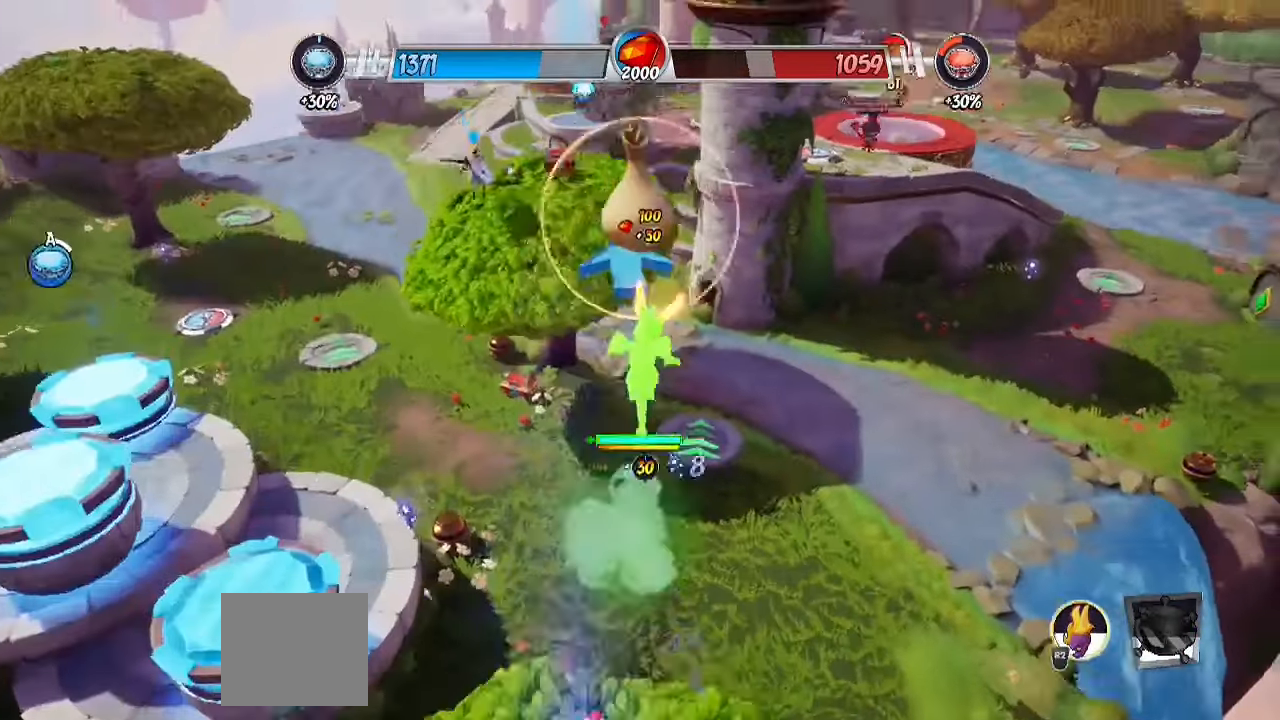
{"buttons": [], "left_stick": "up", "right_stick": "center", "events": [[67, "CROSS", "down"], [133, "R2", "down"], [183, "CIRCLE", "down"], [200, "CROSS", "up"], [267, "R2", "up"], [383, "CIRCLE", "up"]]}
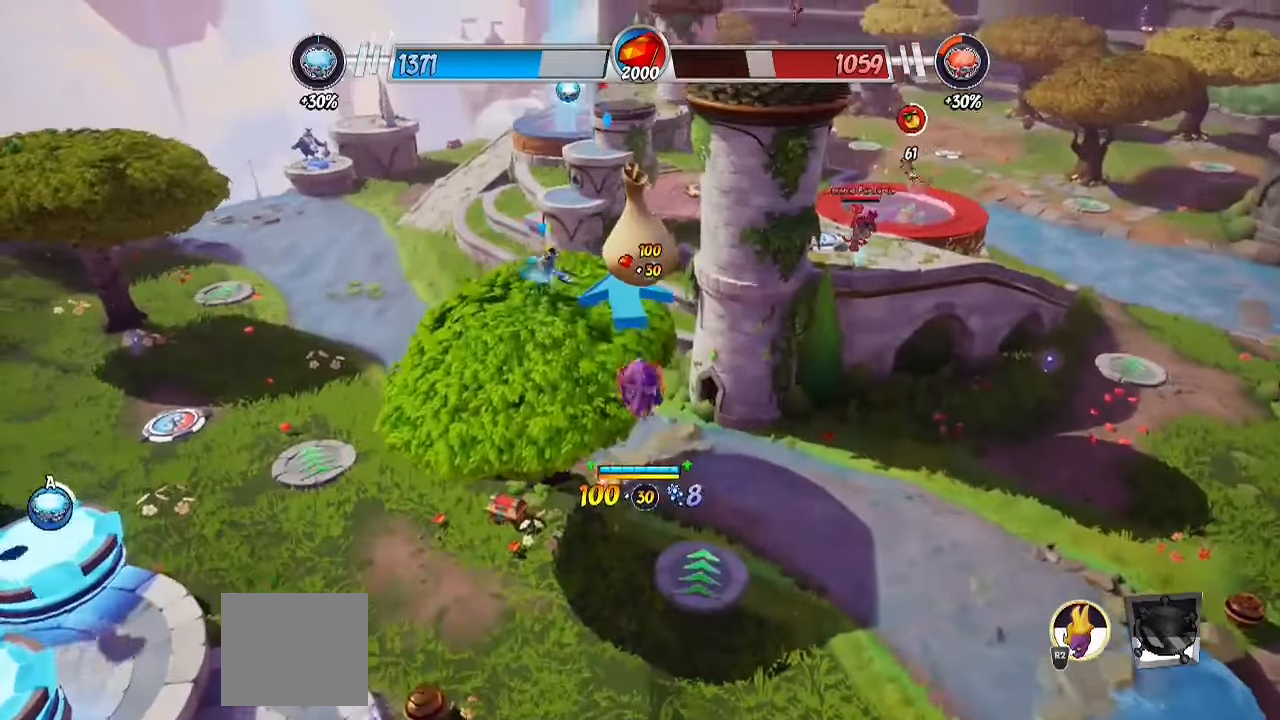
{"buttons": [], "left_stick": "up", "right_stick": "center", "events": [[117, "CIRCLE", "down"], [283, "CIRCLE", "up"]]}